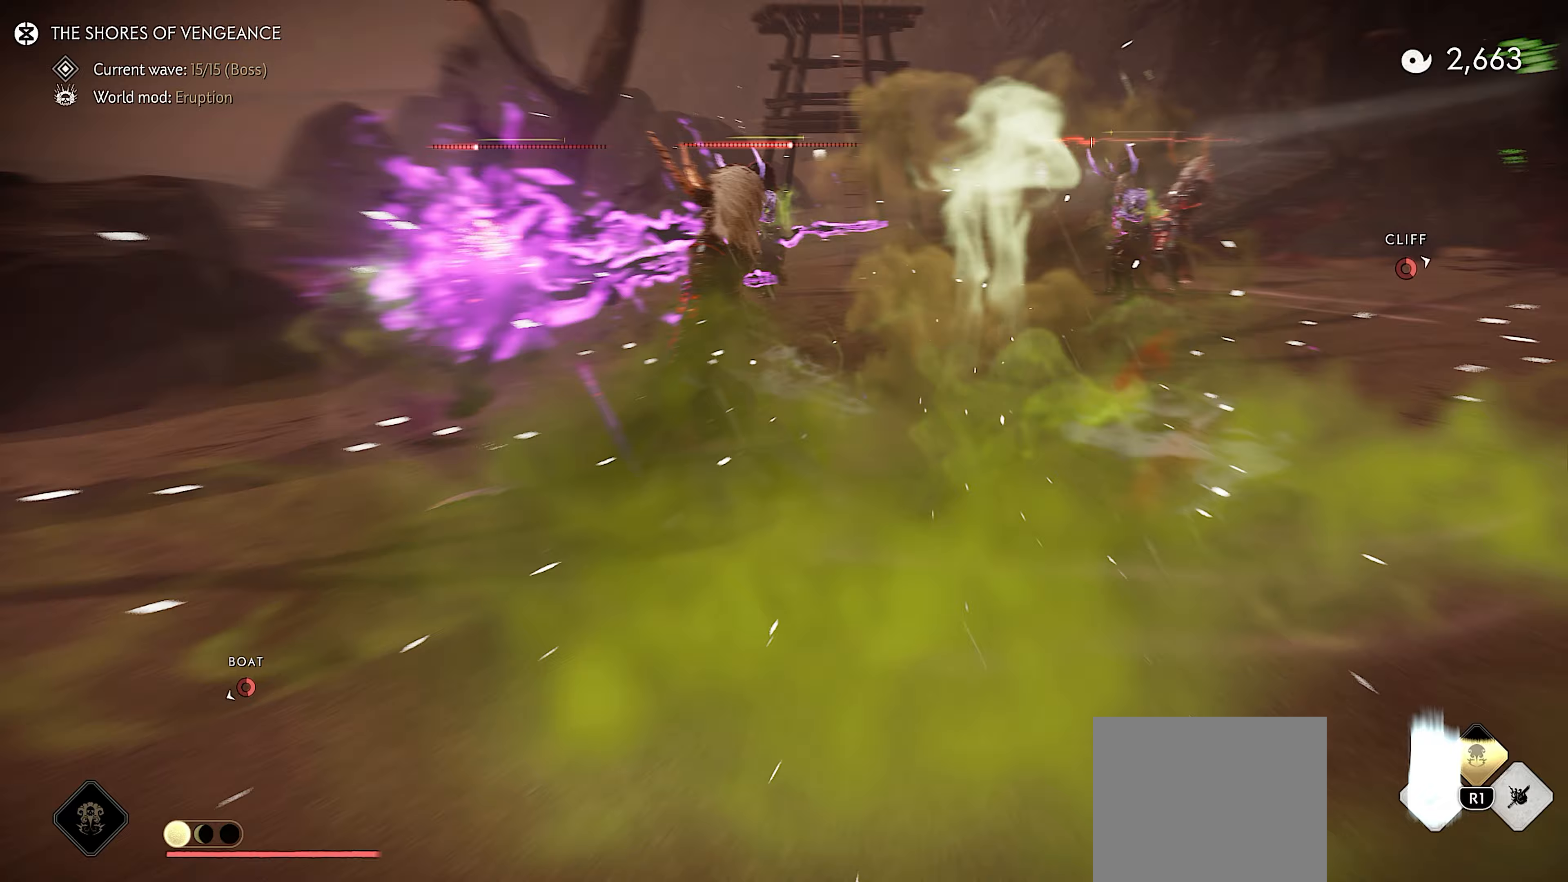
Gameplay with a controller (PlayStation layout); each line is a JSON object with the inputs held at the frame after it. "events" lists button and stick changes between this image and that frame as [ms after this image, input, new state], when the widget could be followed in between.
{"buttons": ["SQUARE", "R1"], "left_stick": "up", "right_stick": "center", "events": [[50, "left_stick", "down"], [117, "right_stick", "center"], [183, "left_stick", "right"], [300, "left_stick", "up"], [350, "R1", "down"], [383, "SQUARE", "down"], [450, "SQUARE", "up"], [500, "SQUARE", "down"]]}
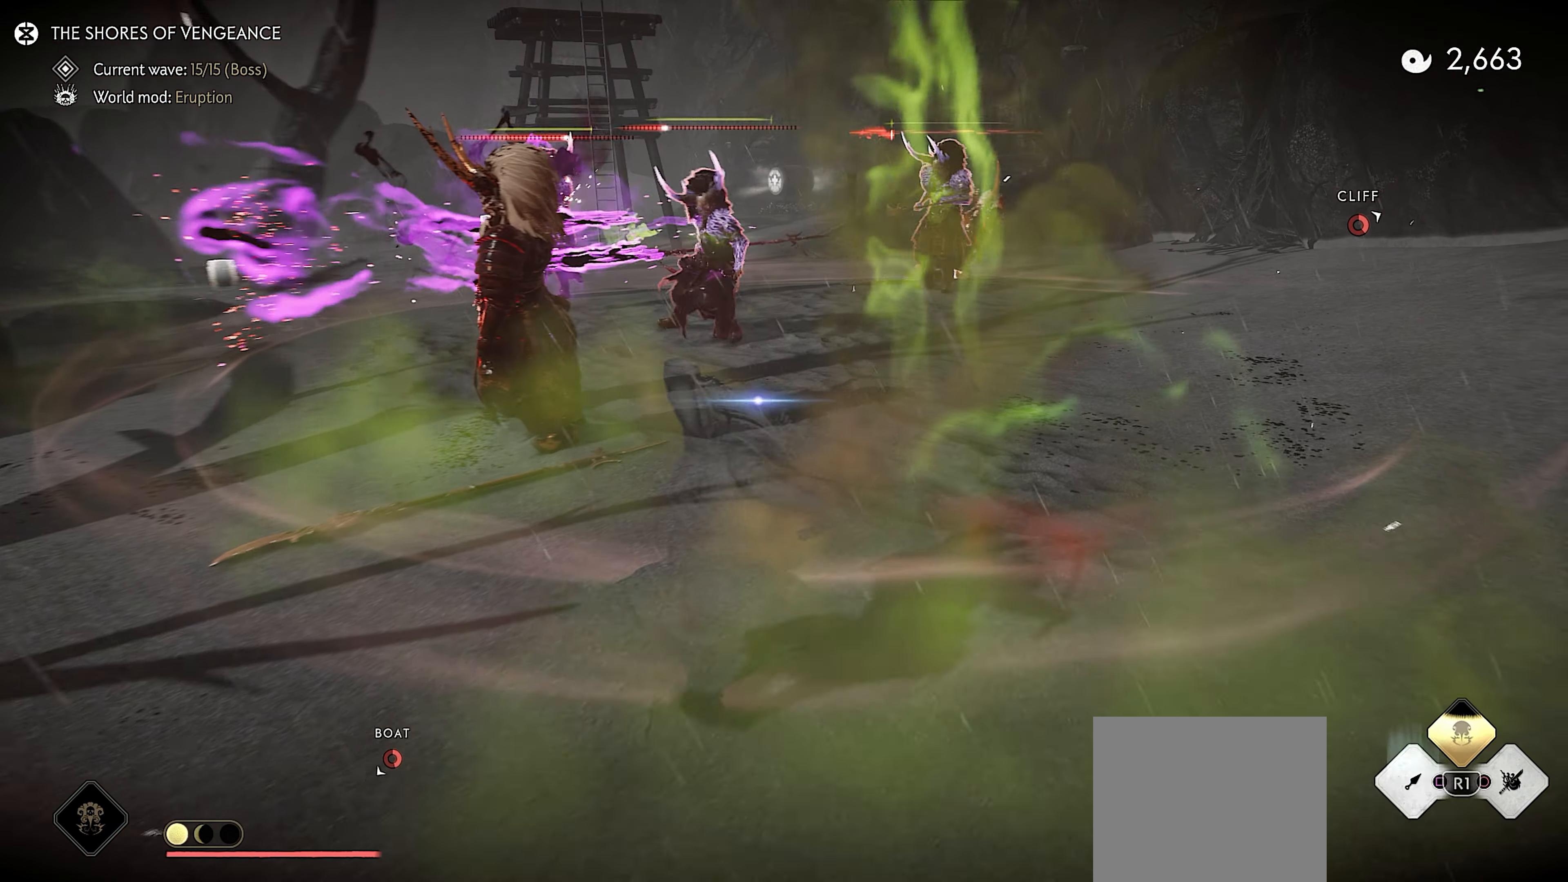
{"buttons": [], "left_stick": "up-right", "right_stick": "center", "events": [[67, "SQUARE", "up"], [133, "SQUARE", "down"], [183, "SQUARE", "up"], [217, "R1", "up"], [333, "L3", "down"], [433, "L3", "up"], [483, "left_stick", "up-right"]]}
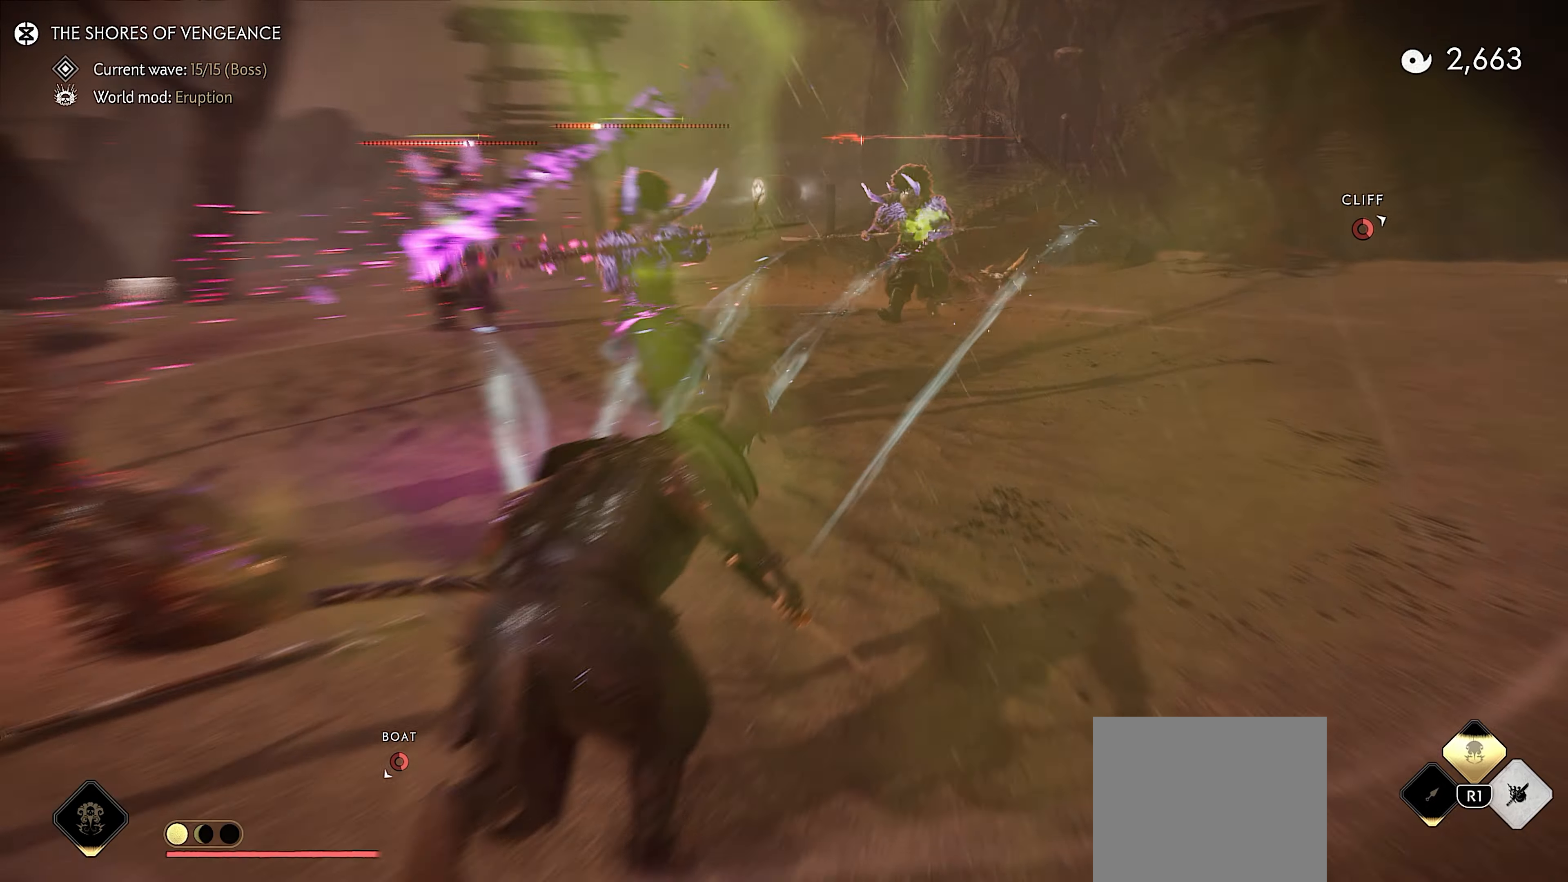
{"buttons": [], "left_stick": "left", "right_stick": "left", "events": [[183, "right_stick", "left"], [317, "left_stick", "center"], [483, "left_stick", "left"]]}
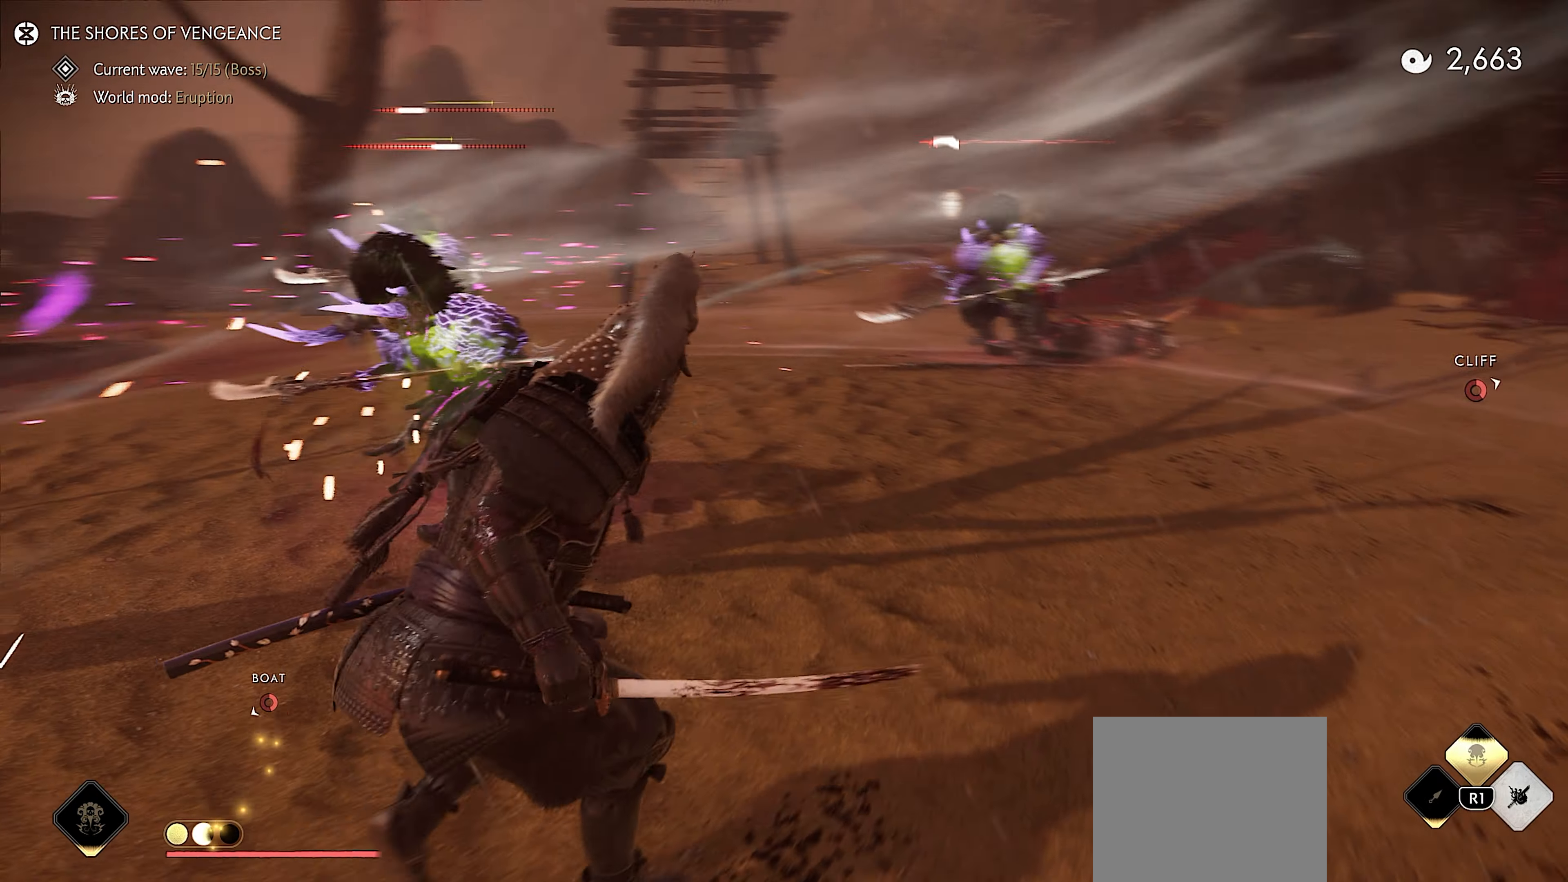
{"buttons": ["L2"], "left_stick": "center", "right_stick": "up-left", "events": [[83, "right_stick", "center"], [100, "L2", "down"], [150, "right_stick", "up-left"], [217, "left_stick", "down-left"], [433, "left_stick", "center"]]}
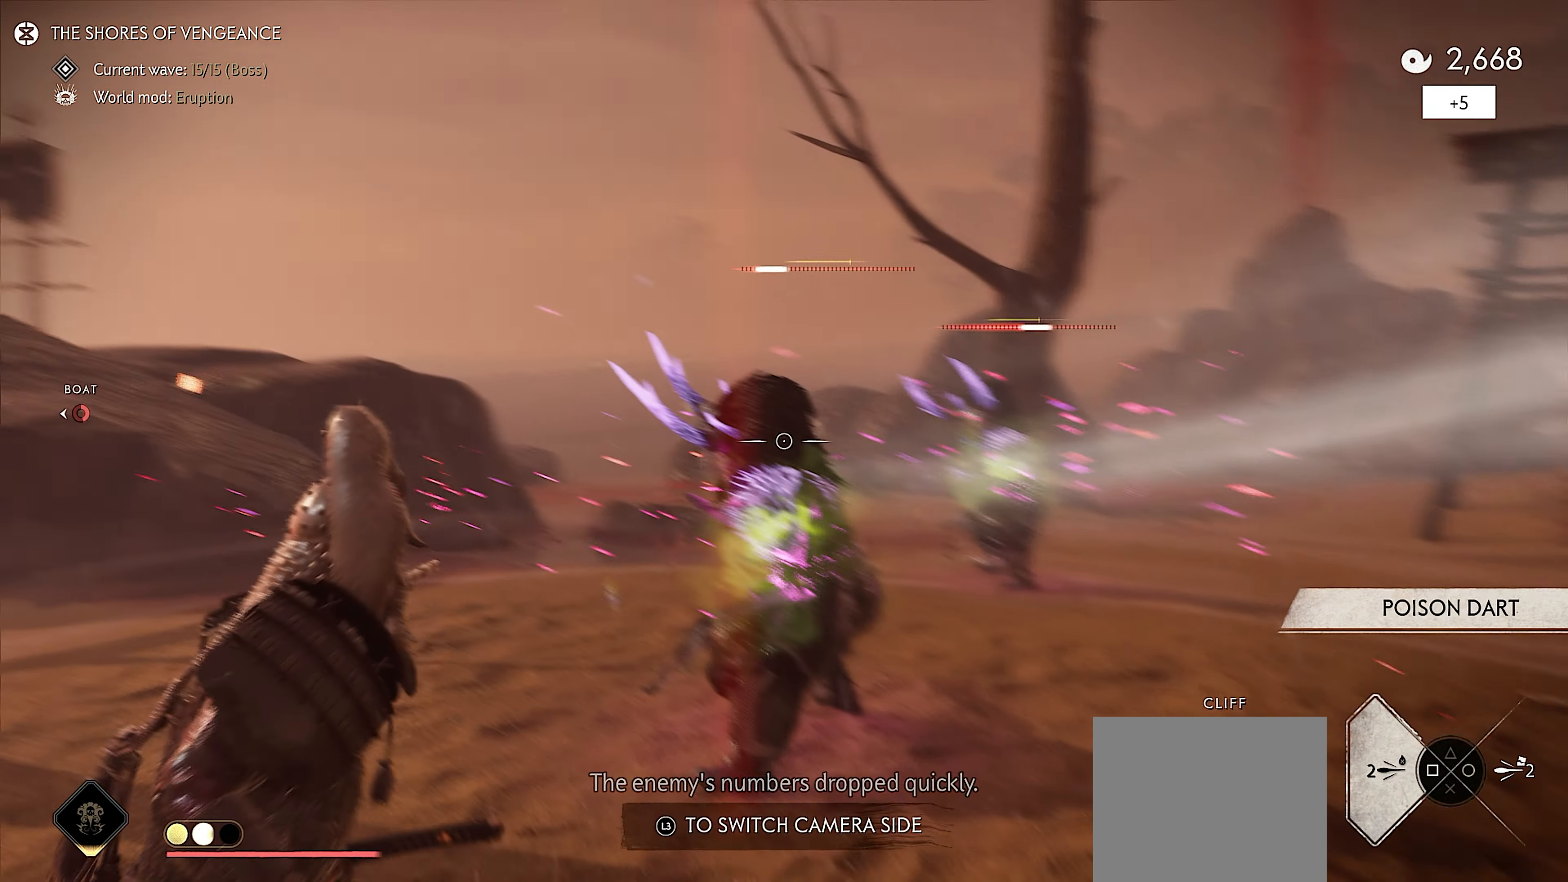
{"buttons": ["L2"], "left_stick": "right", "right_stick": "up-right", "events": [[33, "right_stick", "center"], [133, "R2", "down"], [250, "R2", "up"], [333, "left_stick", "right"], [350, "right_stick", "up-right"], [367, "L2", "up"], [450, "L2", "down"]]}
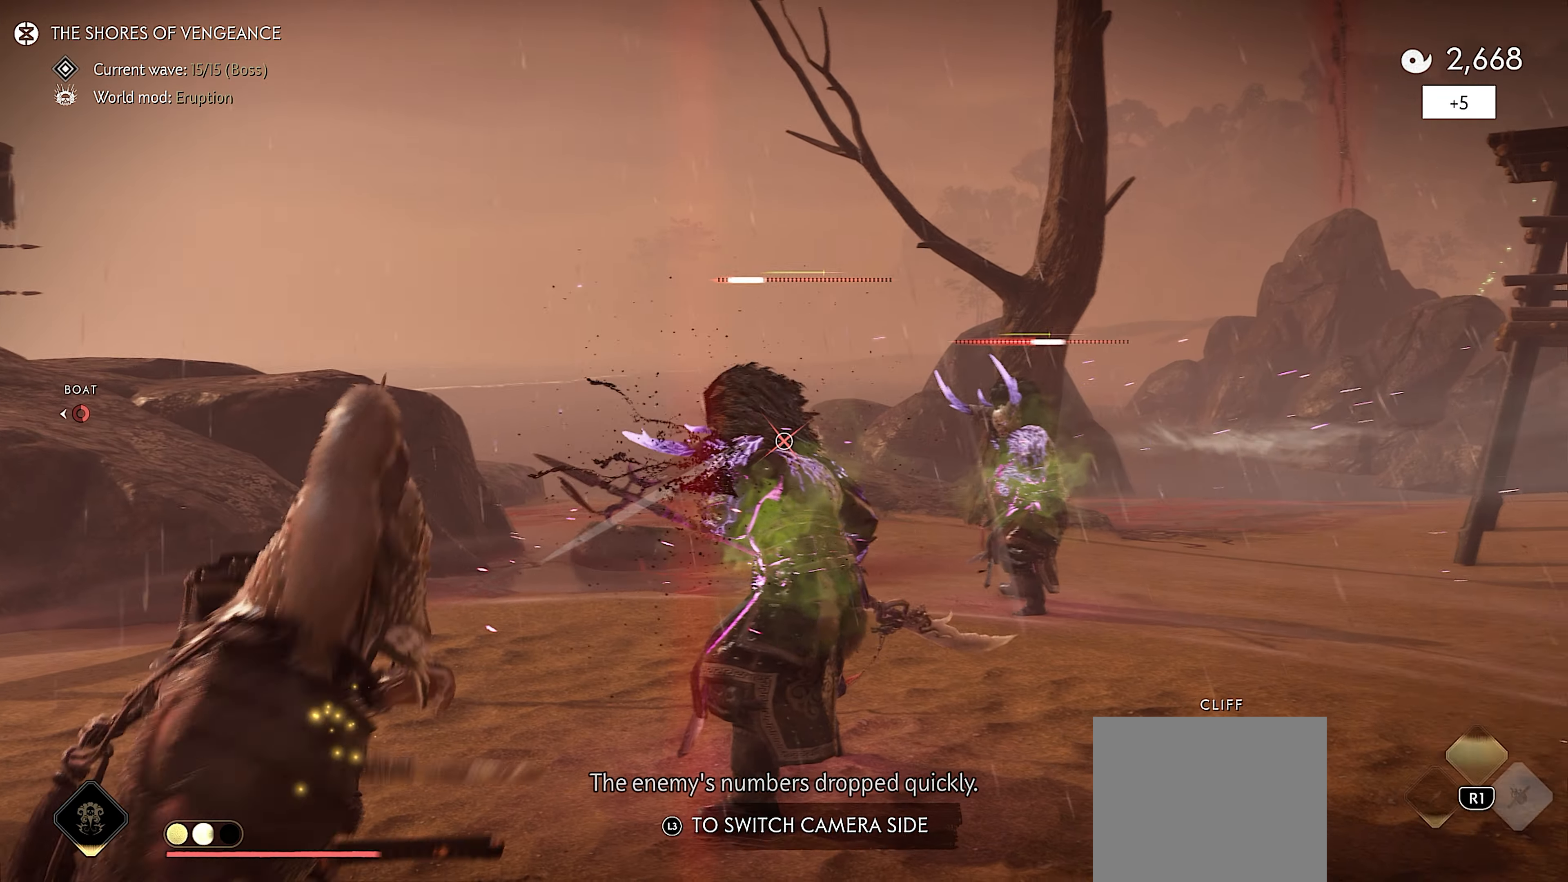
{"buttons": ["L2"], "left_stick": "up", "right_stick": "center", "events": [[100, "left_stick", "center"], [200, "right_stick", "center"], [250, "left_stick", "up"], [333, "R2", "down"], [433, "R2", "up"]]}
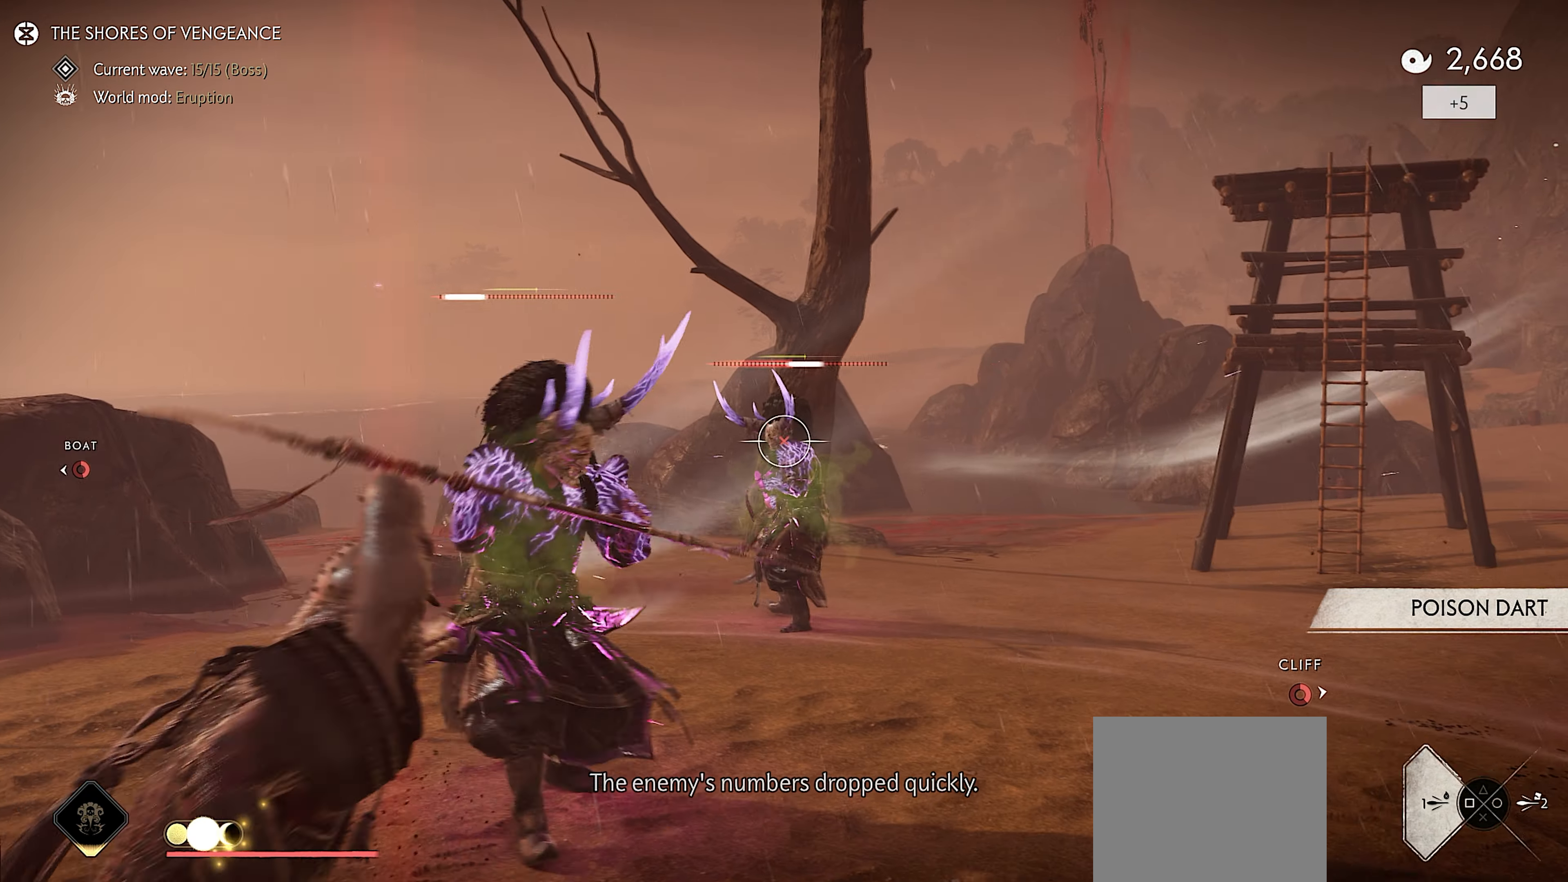
{"buttons": ["L2", "R2"], "left_stick": "center", "right_stick": "center", "events": [[283, "CIRCLE", "down"], [367, "CIRCLE", "up"], [417, "left_stick", "center"], [483, "R2", "down"]]}
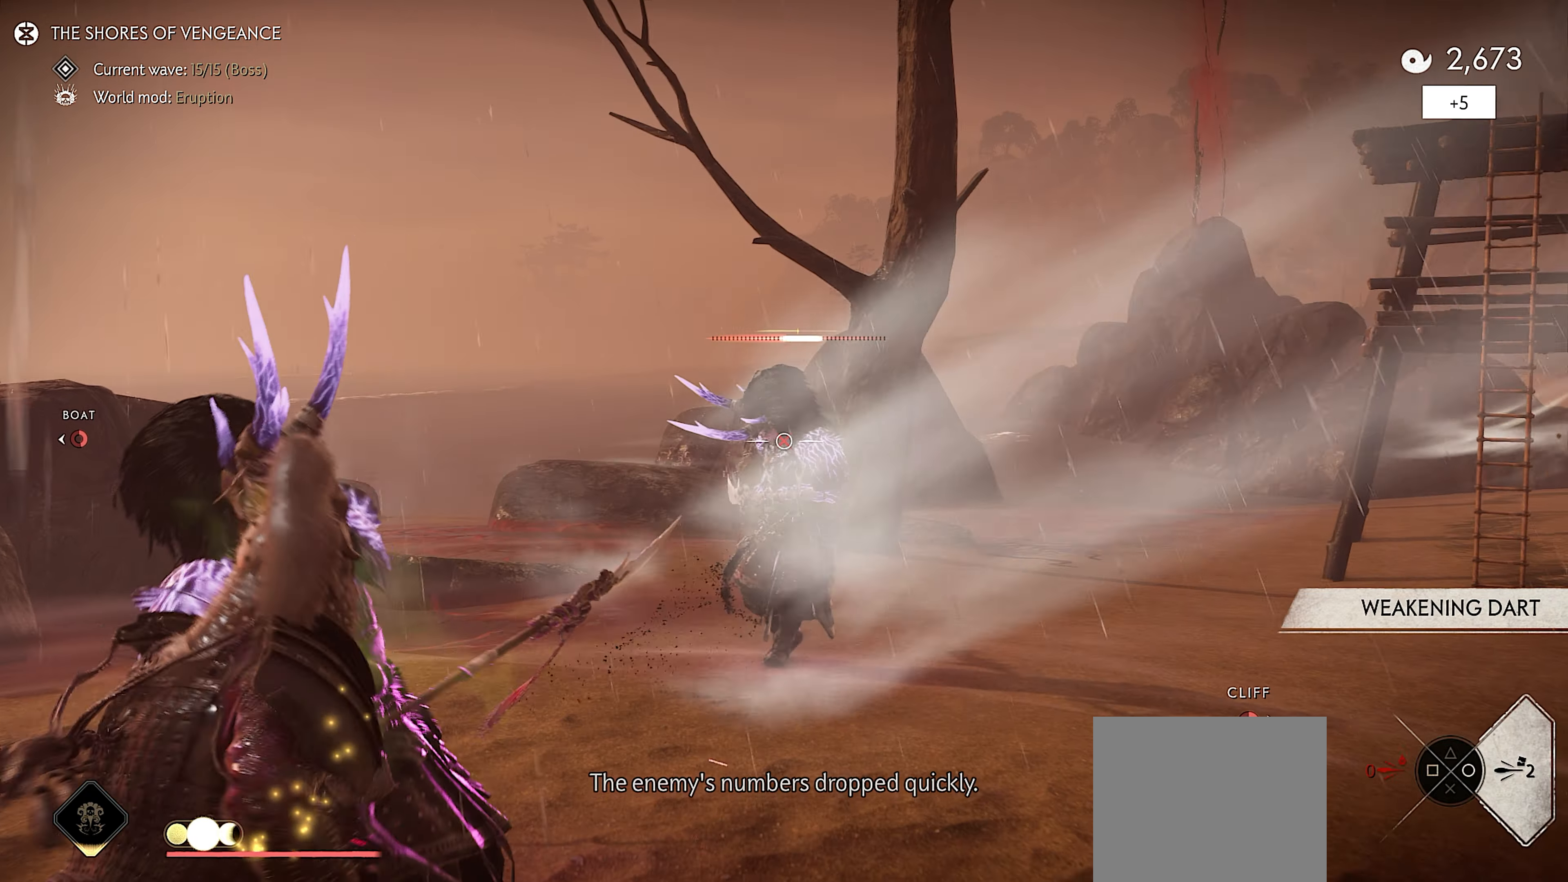
{"buttons": [], "left_stick": "down-left", "right_stick": "down-right", "events": [[83, "R2", "up"], [267, "TOUCHPAD", "down"], [283, "L2", "up"], [283, "right_stick", "down-right"], [367, "TOUCHPAD", "up"], [383, "left_stick", "down-left"]]}
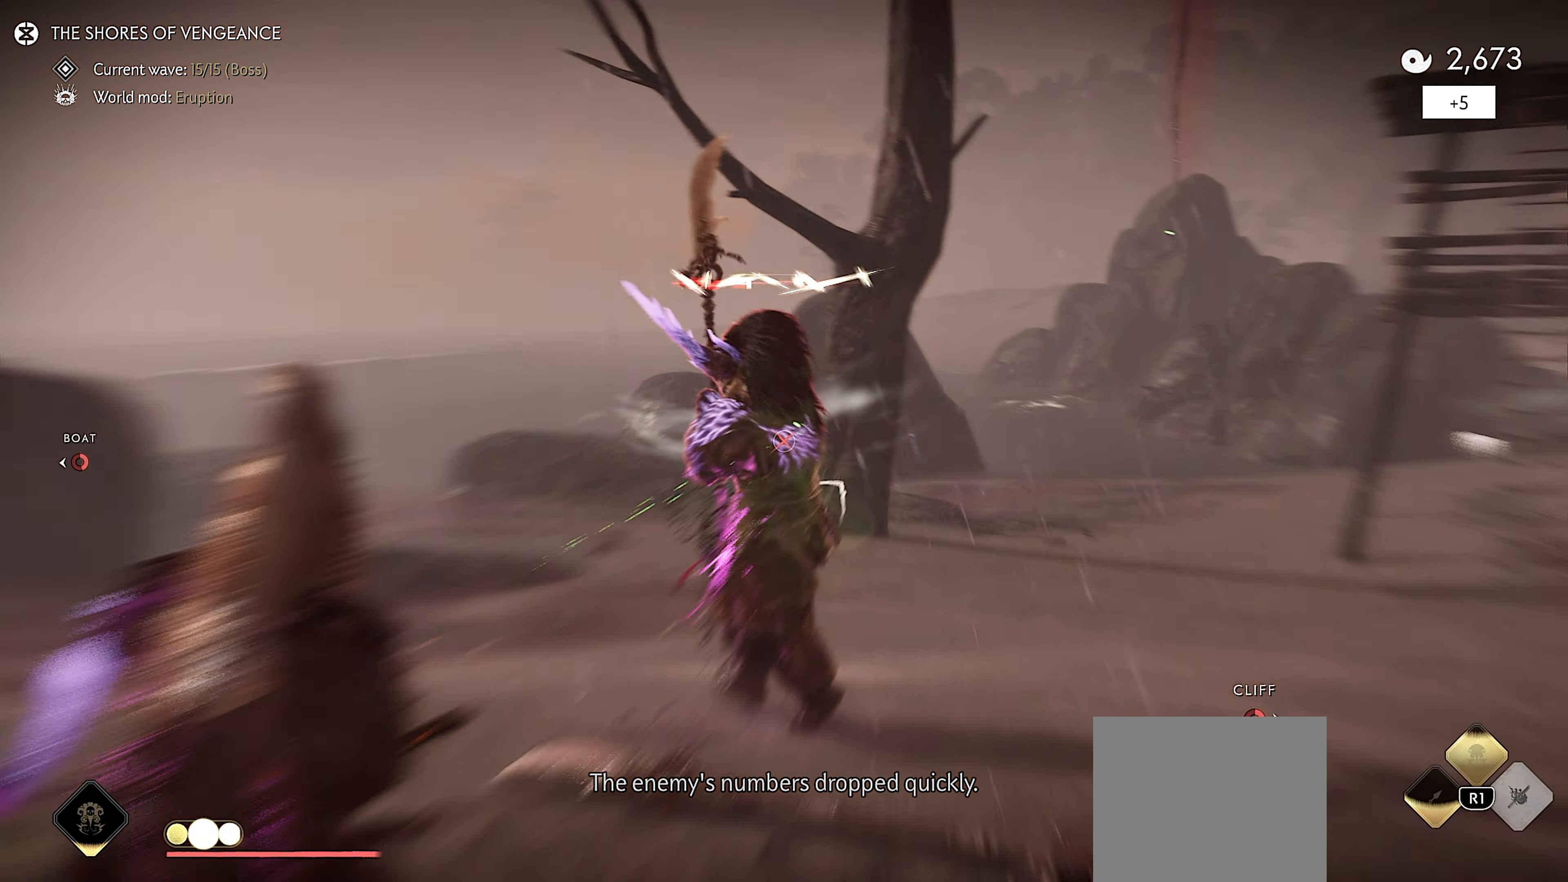
{"buttons": ["CIRCLE", "R1"], "left_stick": "left", "right_stick": "center", "events": [[67, "L1", "down"], [83, "right_stick", "right"], [184, "L1", "up"], [184, "left_stick", "left"], [234, "right_stick", "center"], [417, "R1", "down"], [467, "CIRCLE", "down"]]}
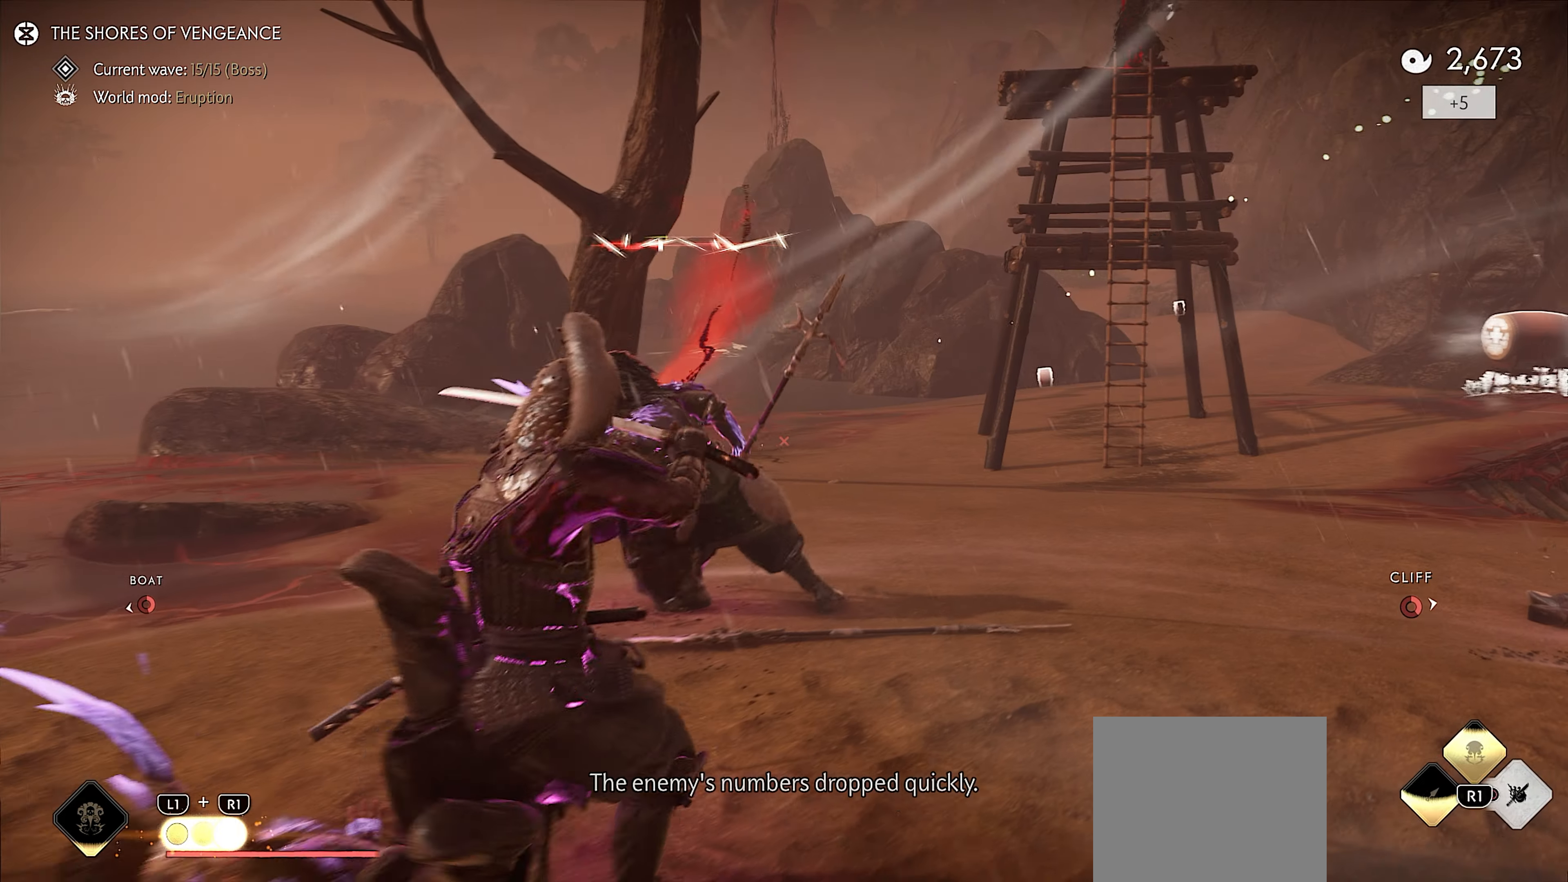
{"buttons": [], "left_stick": "up", "right_stick": "center", "events": [[67, "CIRCLE", "up"], [84, "R1", "up"], [167, "right_stick", "down-left"], [234, "left_stick", "up"], [334, "left_stick", "up-left"], [334, "right_stick", "center"], [367, "L3", "down"], [400, "CROSS", "down"], [484, "CROSS", "up"], [484, "L3", "up"], [484, "left_stick", "up"]]}
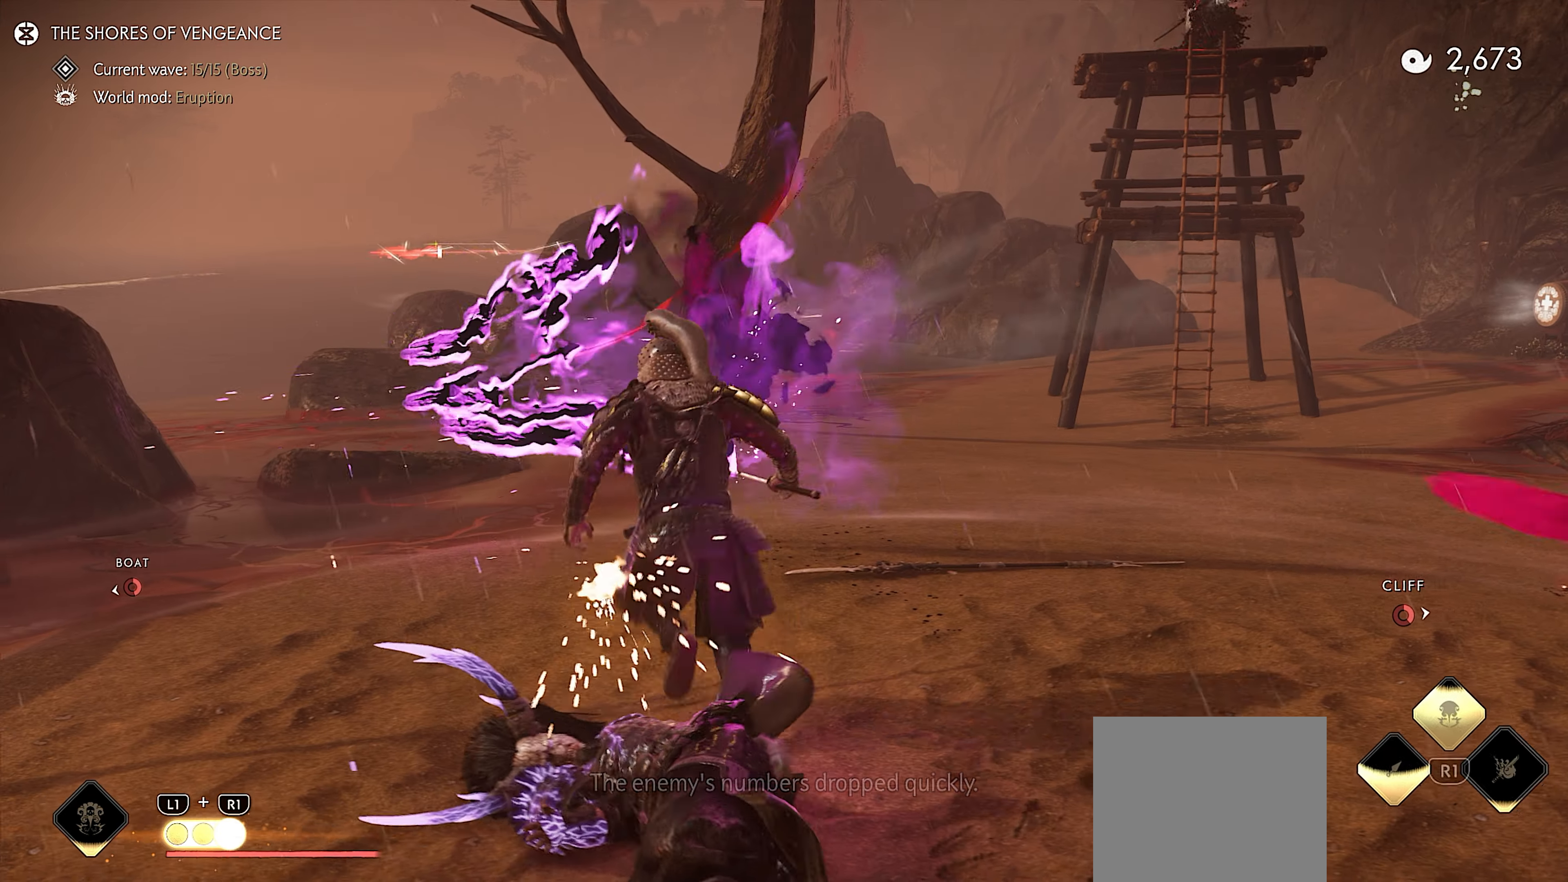
{"buttons": [], "left_stick": "left", "right_stick": "left", "events": [[17, "left_stick", "up-right"], [67, "L1", "down"], [67, "R1", "down"], [67, "right_stick", "left"], [150, "R1", "up"], [167, "L1", "up"], [234, "R1", "down"], [267, "R1", "up"], [400, "left_stick", "center"], [467, "left_stick", "left"]]}
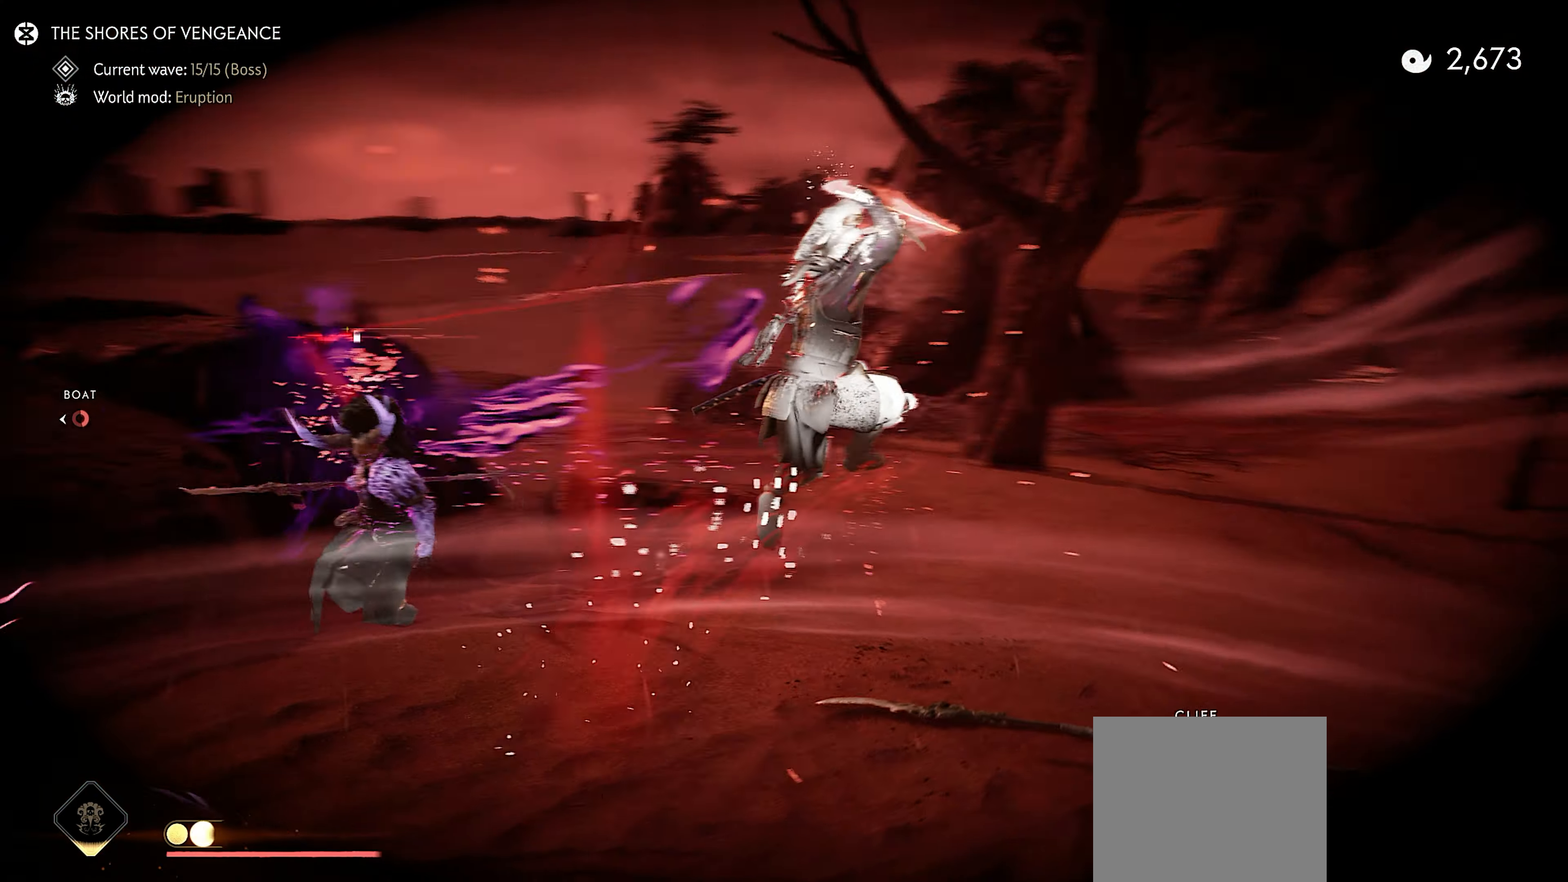
{"buttons": [], "left_stick": "up-left", "right_stick": "left", "events": [[34, "left_stick", "up-left"], [150, "SQUARE", "down"], [234, "SQUARE", "up"], [250, "right_stick", "down-left"], [300, "SQUARE", "down"], [367, "SQUARE", "up"], [434, "SQUARE", "down"], [450, "right_stick", "left"], [500, "SQUARE", "up"]]}
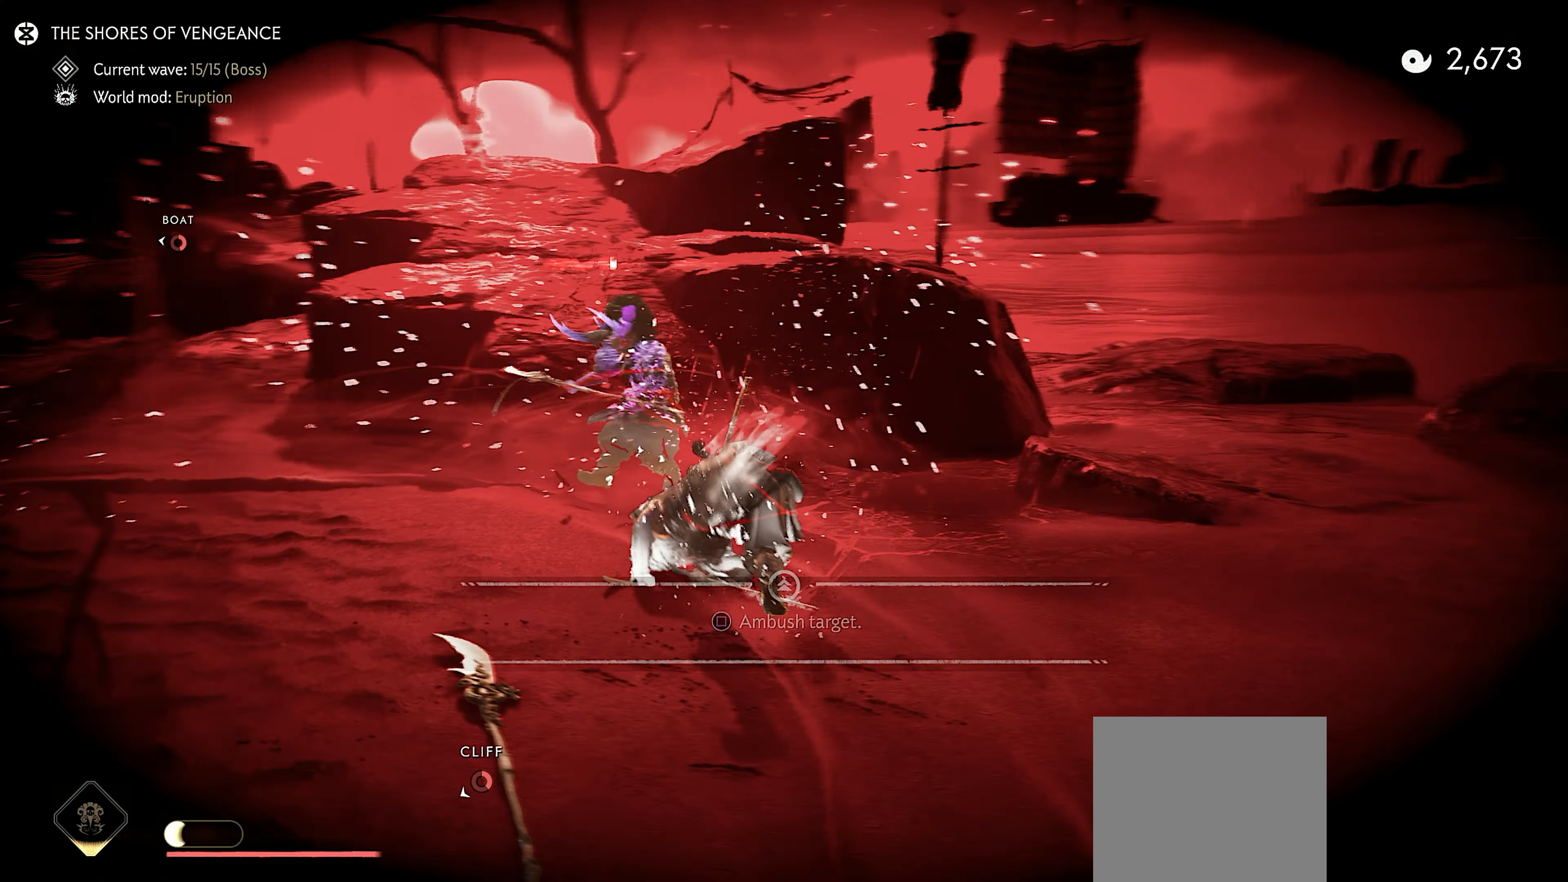
{"buttons": [], "left_stick": "up-left", "right_stick": "left", "events": [[117, "left_stick", "center"], [150, "START", "down"], [167, "right_stick", "center"], [267, "START", "up"], [450, "right_stick", "up-left"], [467, "left_stick", "up-left"], [500, "right_stick", "left"]]}
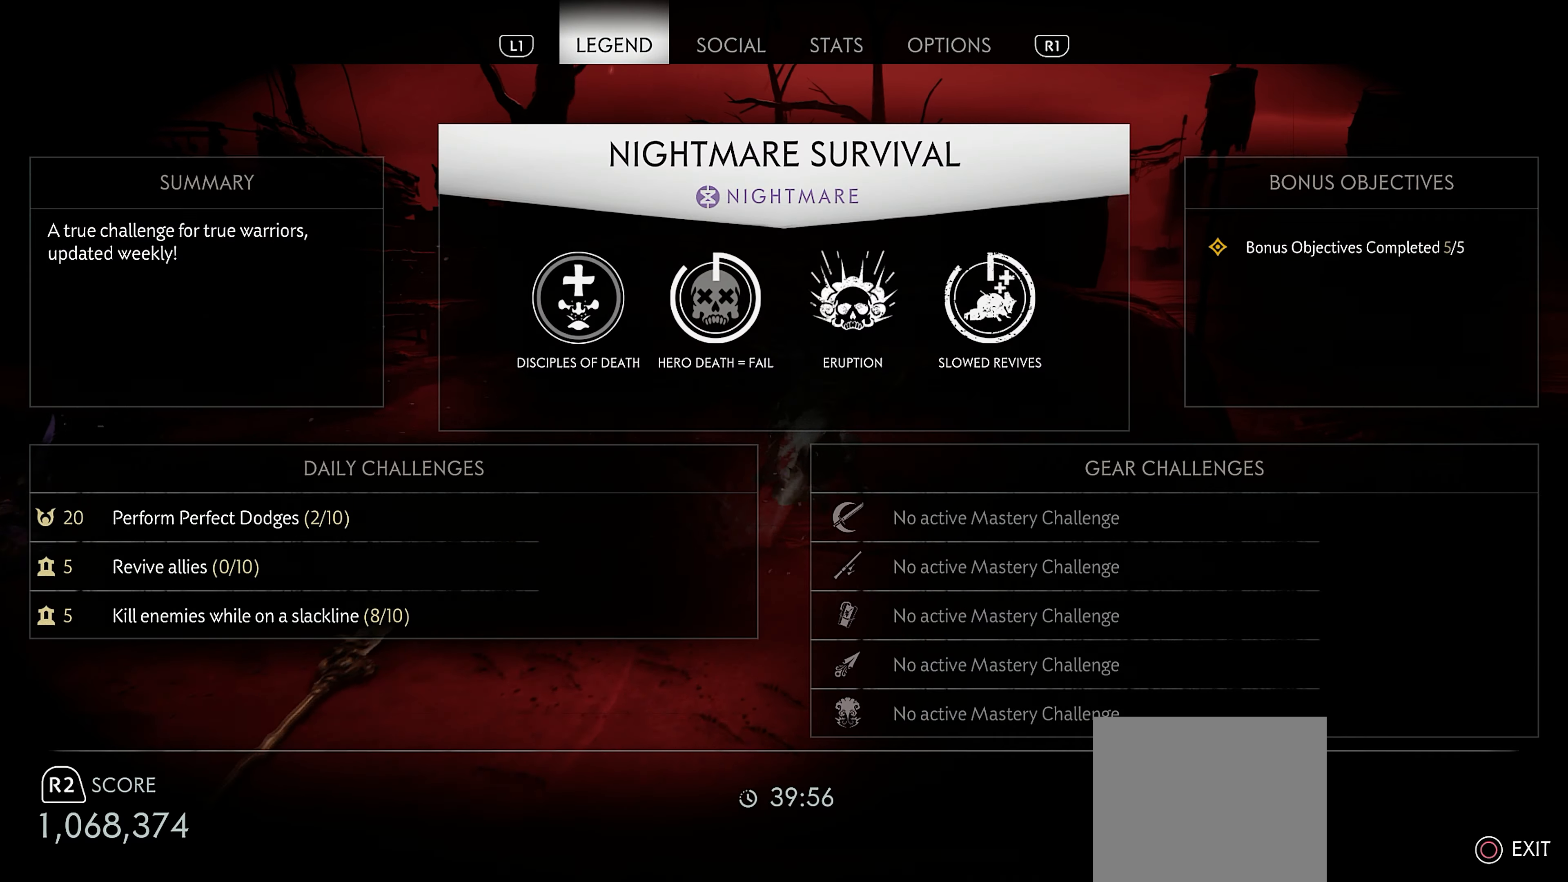
{"buttons": [], "left_stick": "up-left", "right_stick": "left", "events": [[50, "CIRCLE", "down"], [167, "CIRCLE", "up"]]}
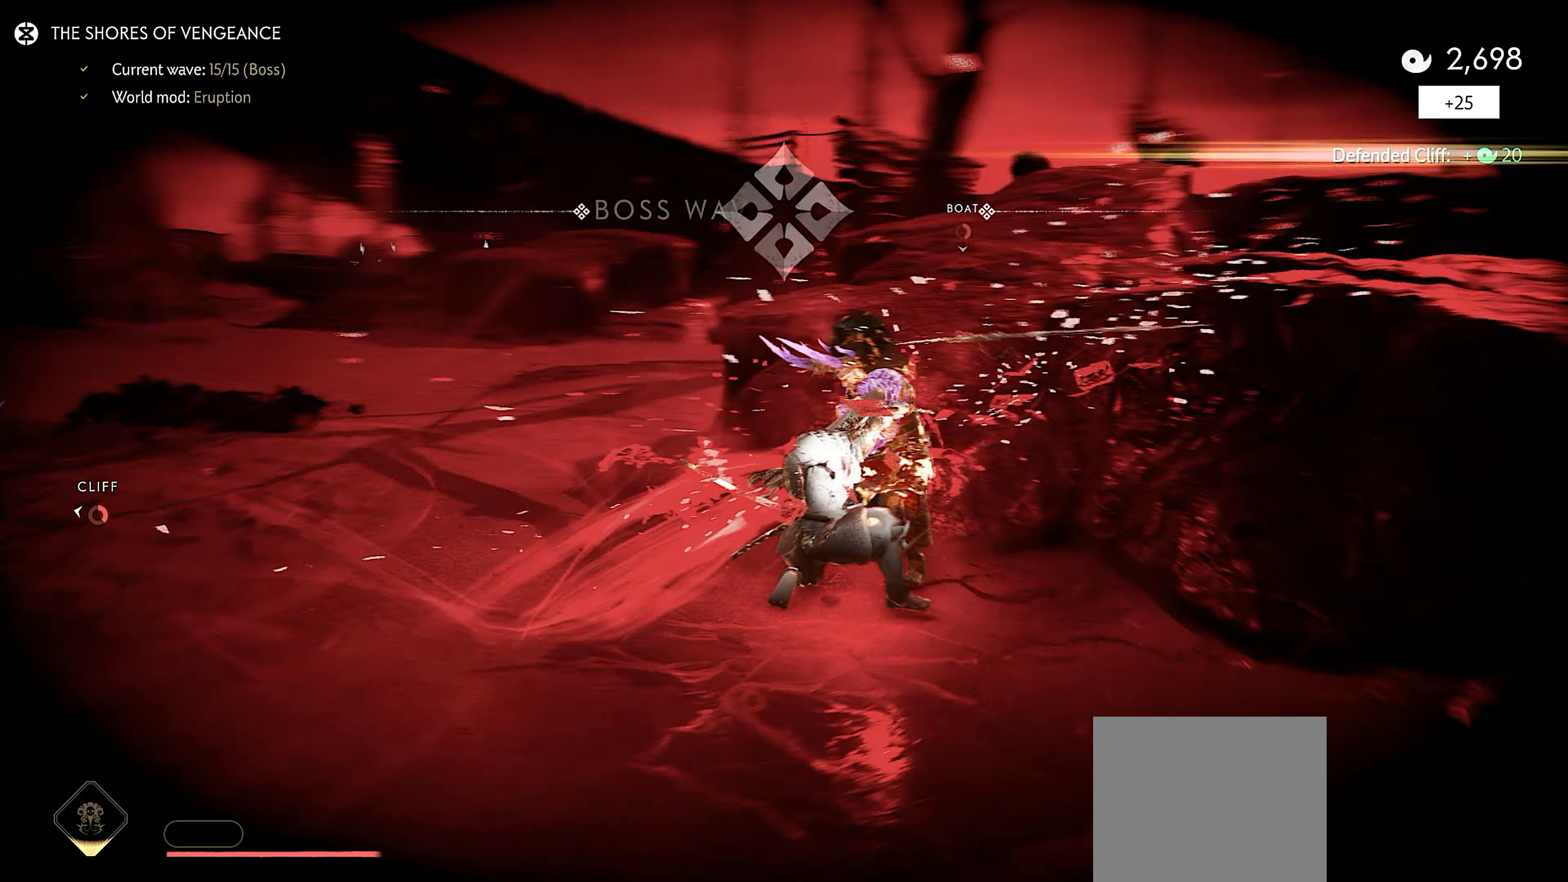
{"buttons": ["START"], "left_stick": "center", "right_stick": "center", "events": [[217, "L3", "down"], [334, "L3", "up"], [400, "right_stick", "up"], [417, "START", "down"], [450, "right_stick", "center"], [467, "left_stick", "center"]]}
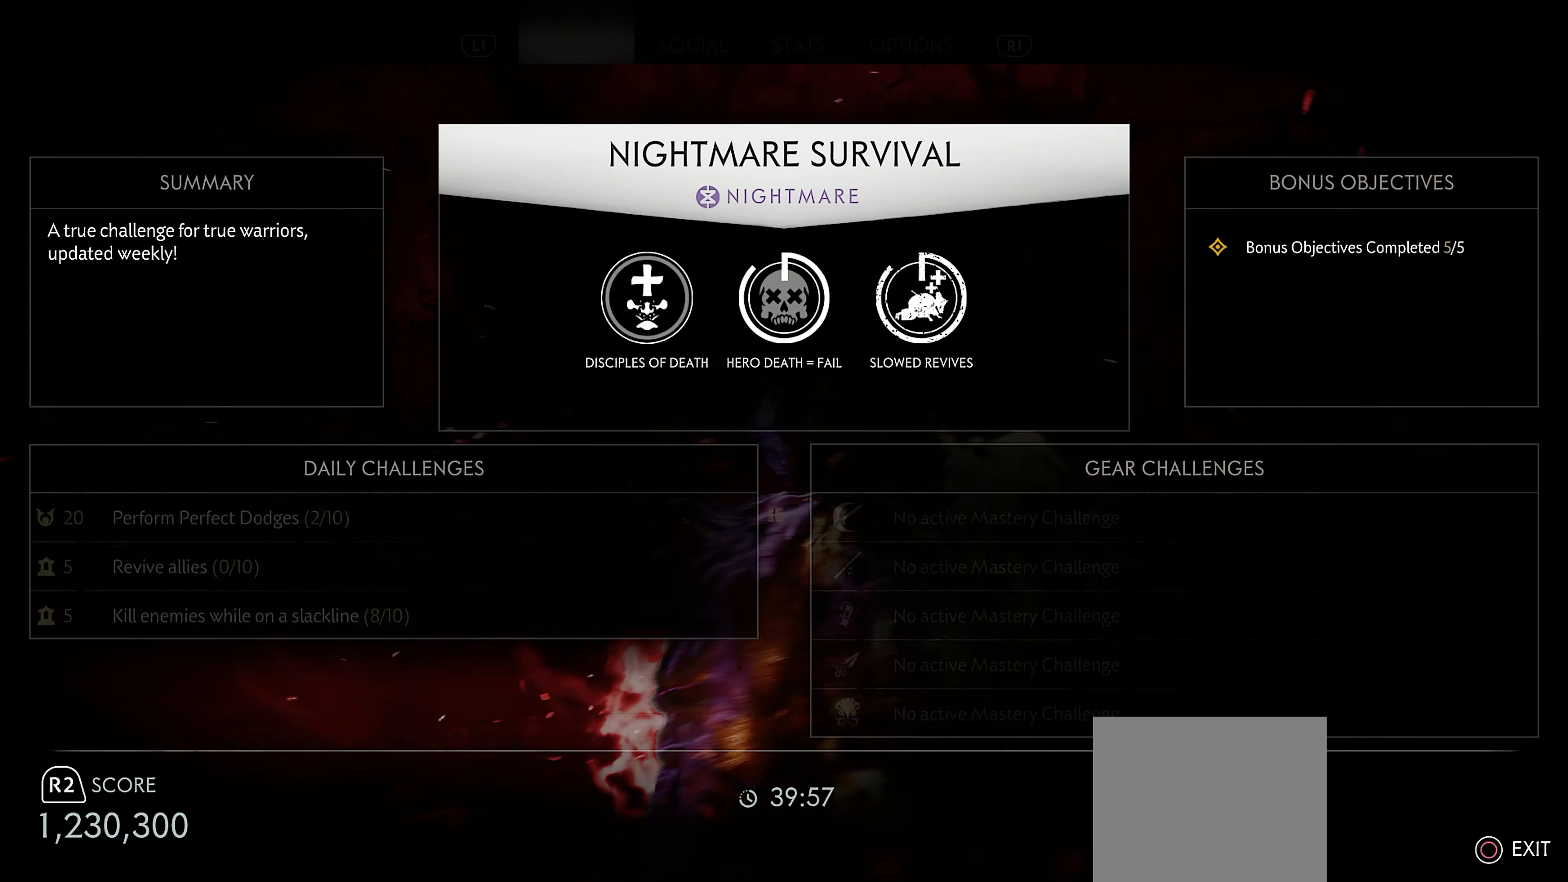
{"buttons": ["CIRCLE"], "left_stick": "center", "right_stick": "center", "events": [[100, "START", "up"], [434, "CIRCLE", "down"]]}
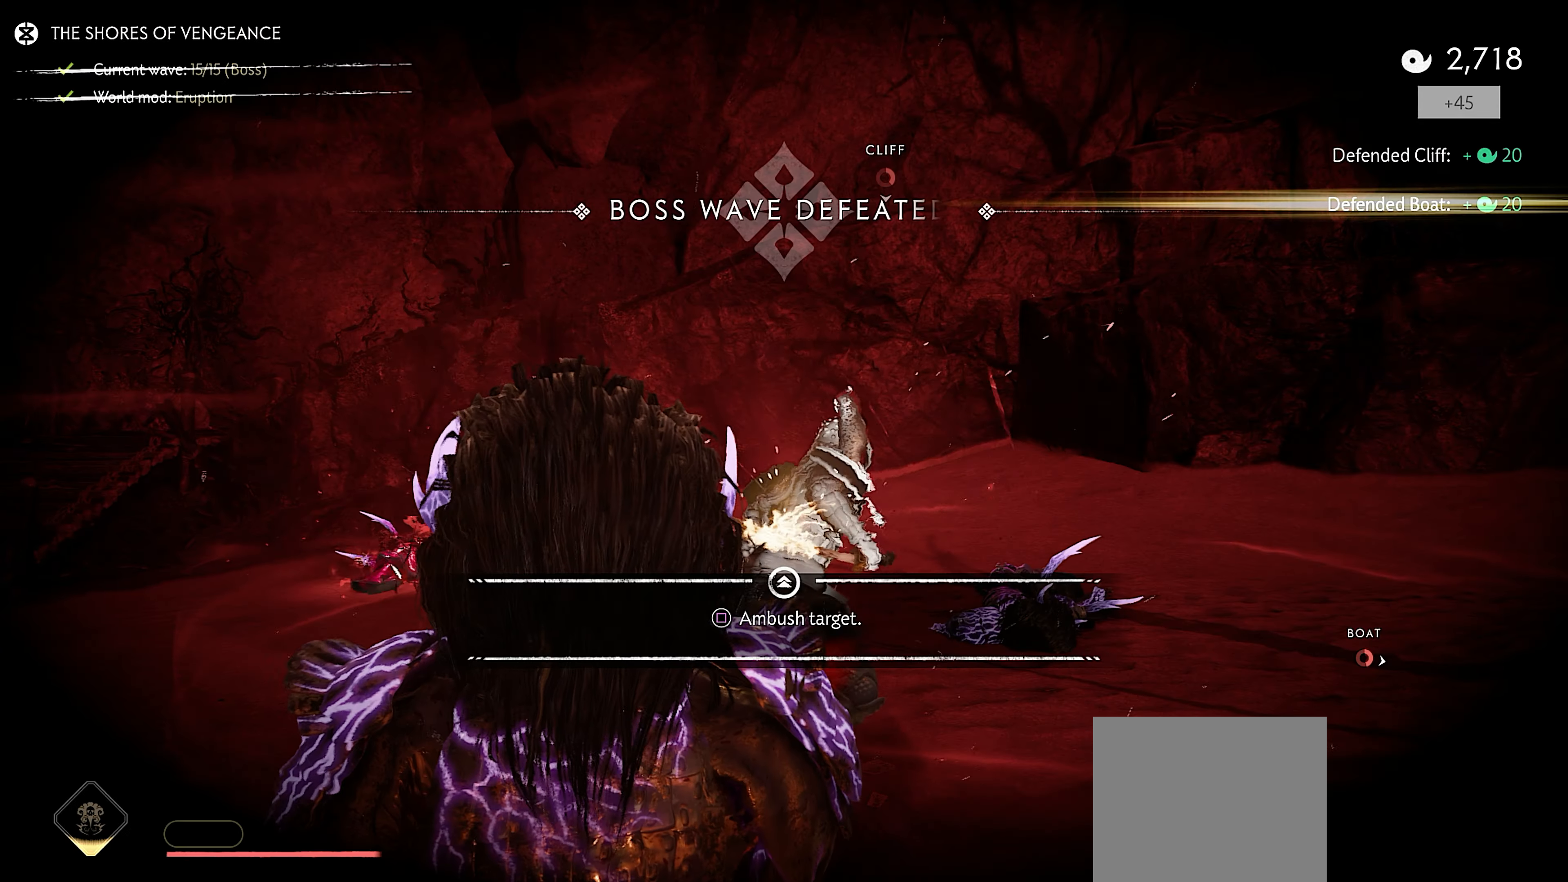
{"buttons": [], "left_stick": "up-right", "right_stick": "center", "events": [[17, "CIRCLE", "up"], [17, "left_stick", "up-right"]]}